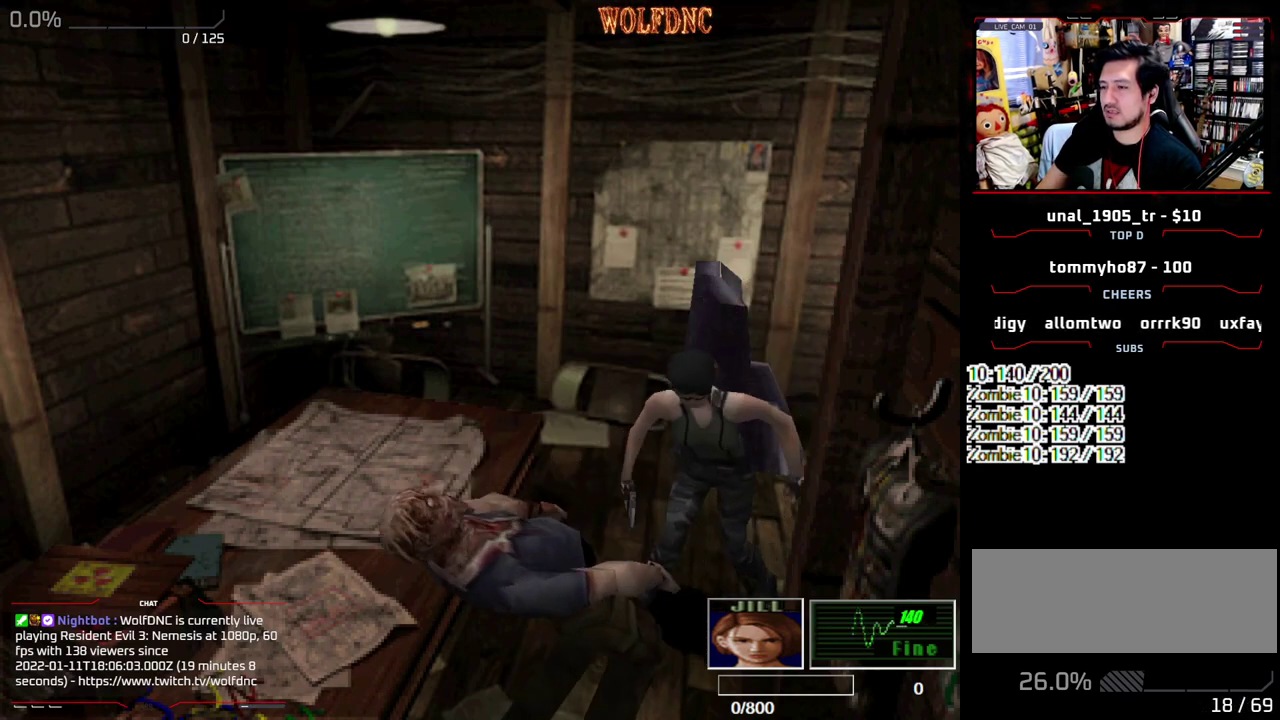
Gameplay with a controller (PlayStation layout); each line is a JSON object with the inputs held at the frame after it. "events" lists button and stick changes between this image and that frame as [ms after this image, input, new state], when the widget could be followed in between. Not read: L3 R3.
{"buttons": ["SQUARE", "DPAD_UP"], "events": [[233, "DPAD_UP", "down"], [267, "SQUARE", "down"], [417, "DPAD_LEFT", "up"]]}
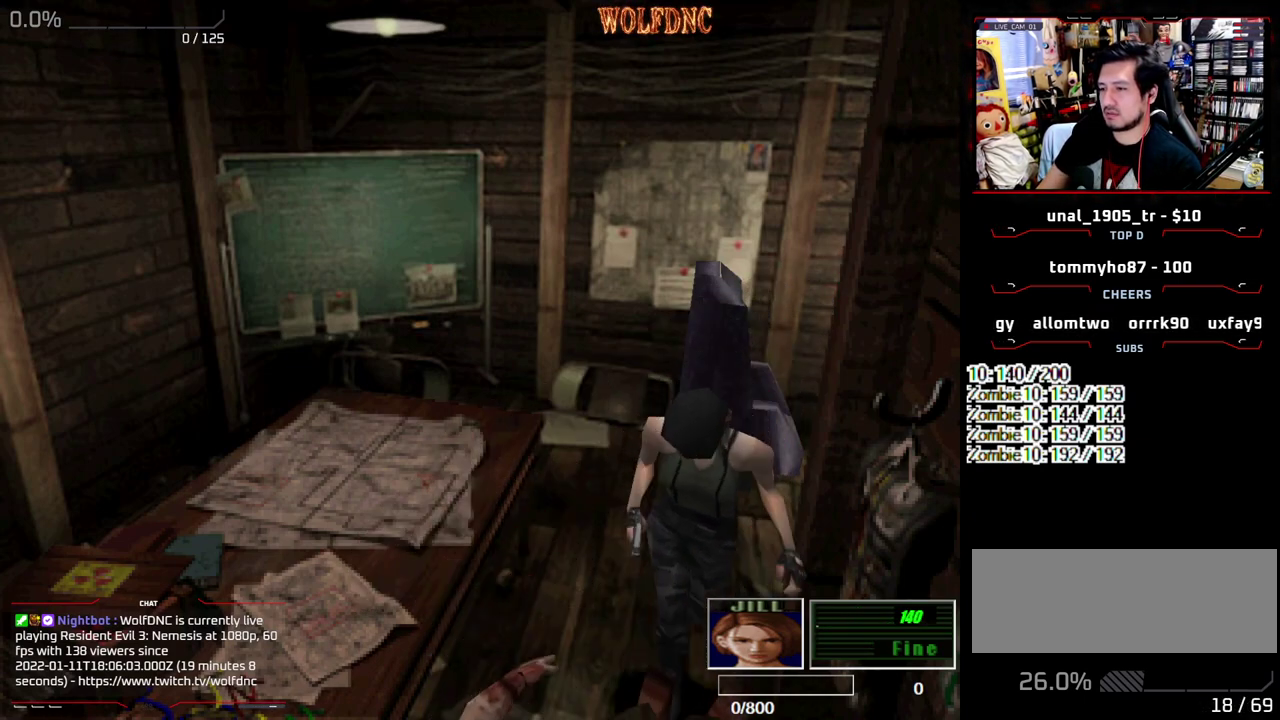
{"buttons": ["CROSS", "SQUARE", "DPAD_UP", "DPAD_LEFT"], "events": [[50, "DPAD_LEFT", "down"], [333, "CROSS", "down"], [383, "DPAD_LEFT", "up"], [433, "CROSS", "up"], [433, "DPAD_LEFT", "down"], [483, "CROSS", "down"]]}
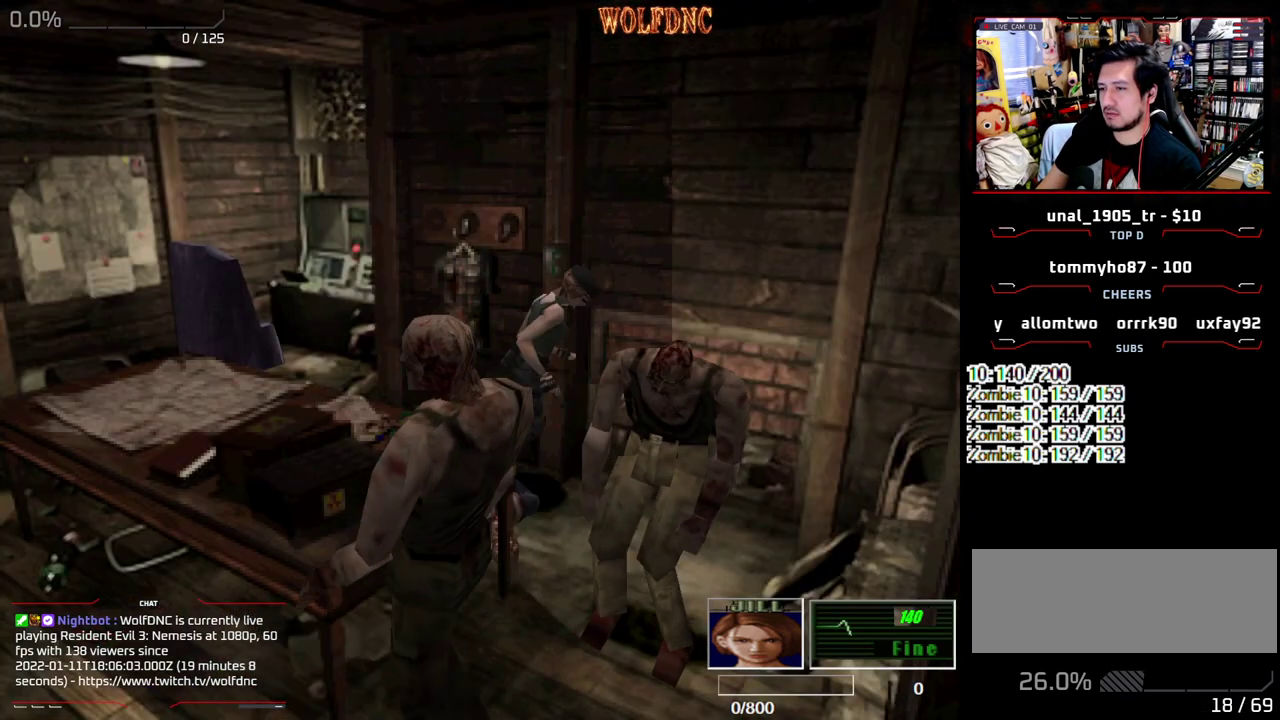
{"buttons": [], "events": [[167, "DPAD_LEFT", "up"], [167, "SQUARE", "up"], [217, "CROSS", "up"], [300, "DPAD_UP", "up"], [350, "SELECT", "down"], [400, "SELECT", "up"]]}
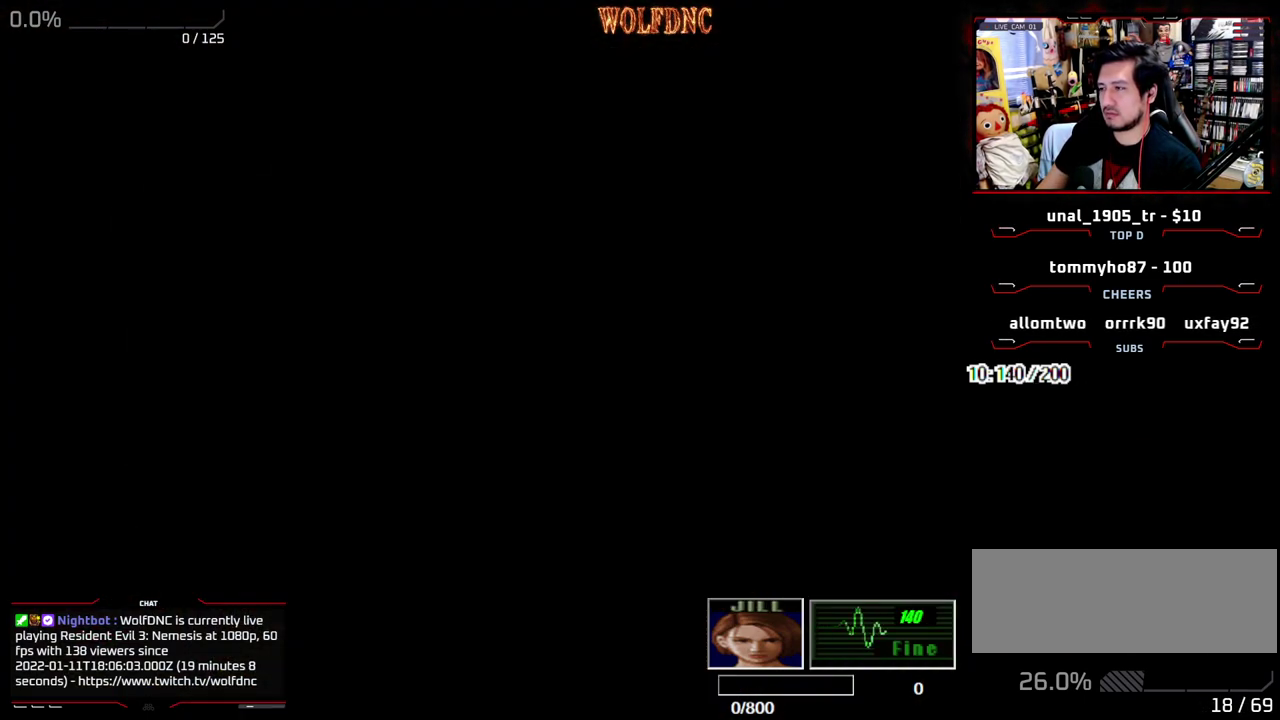
{"buttons": [], "events": []}
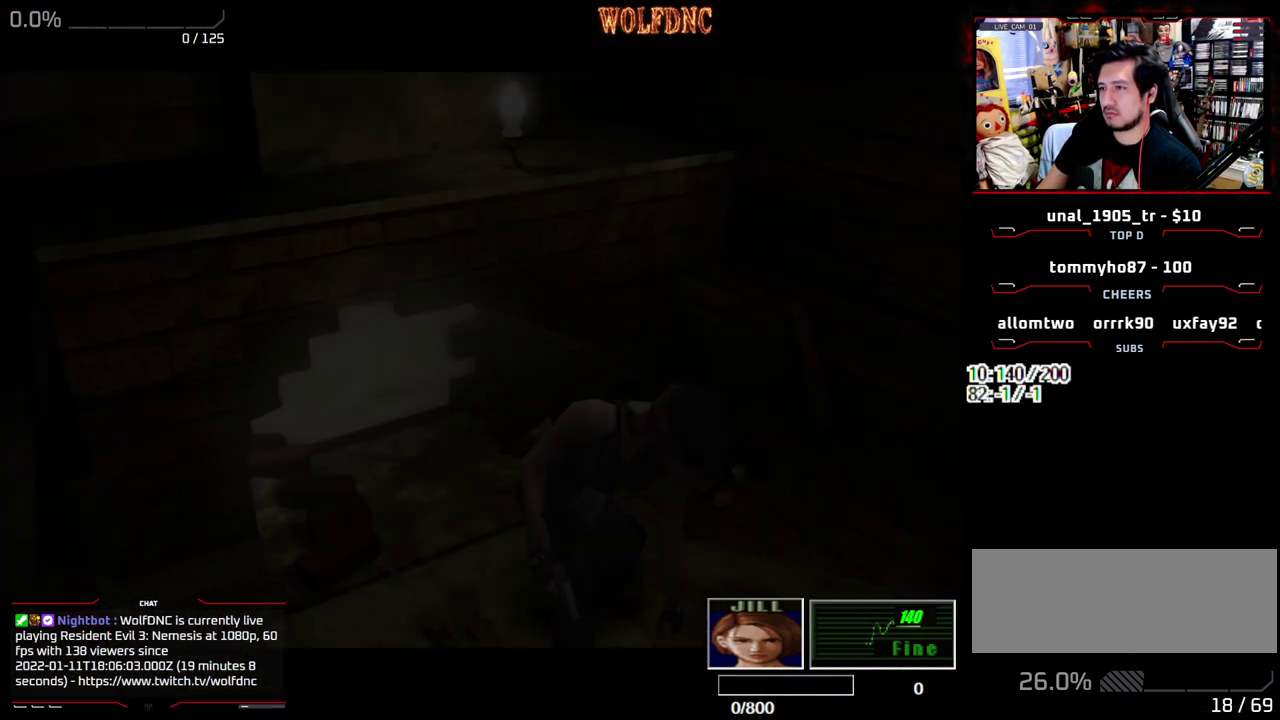
{"buttons": [], "events": []}
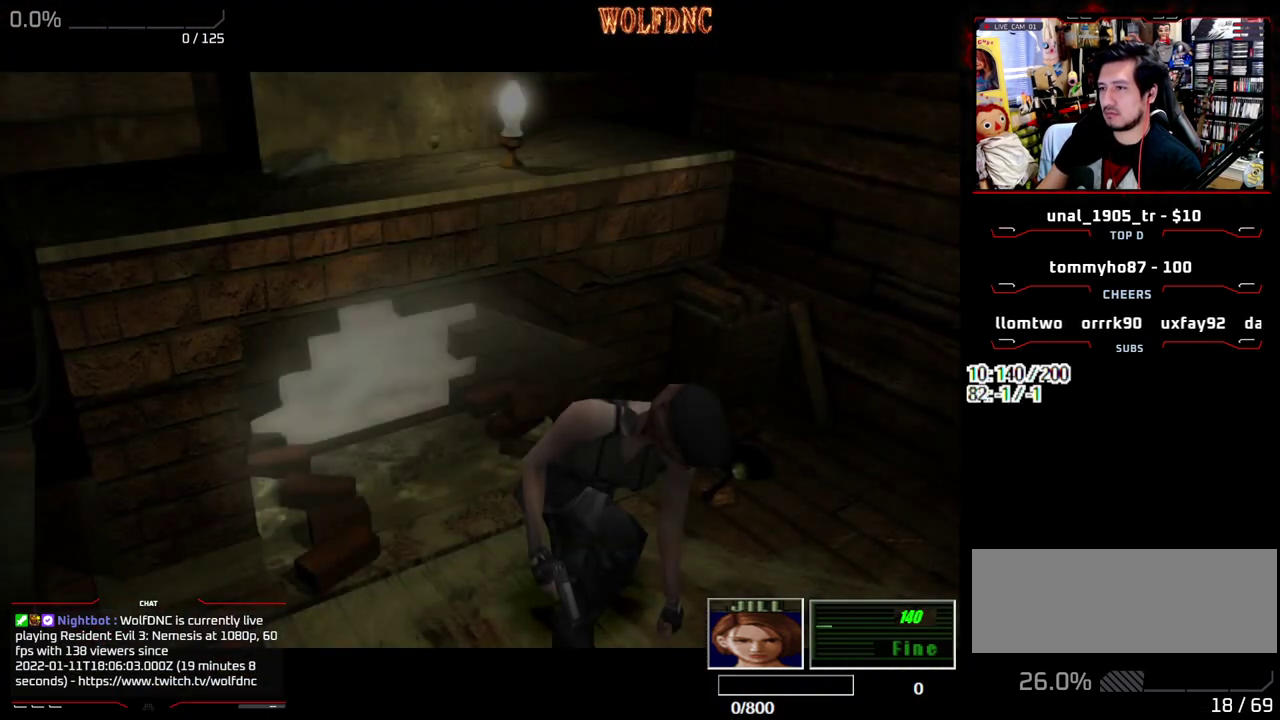
{"buttons": [], "events": [[167, "SELECT", "down"], [250, "SELECT", "up"], [350, "SELECT", "down"], [400, "SELECT", "up"]]}
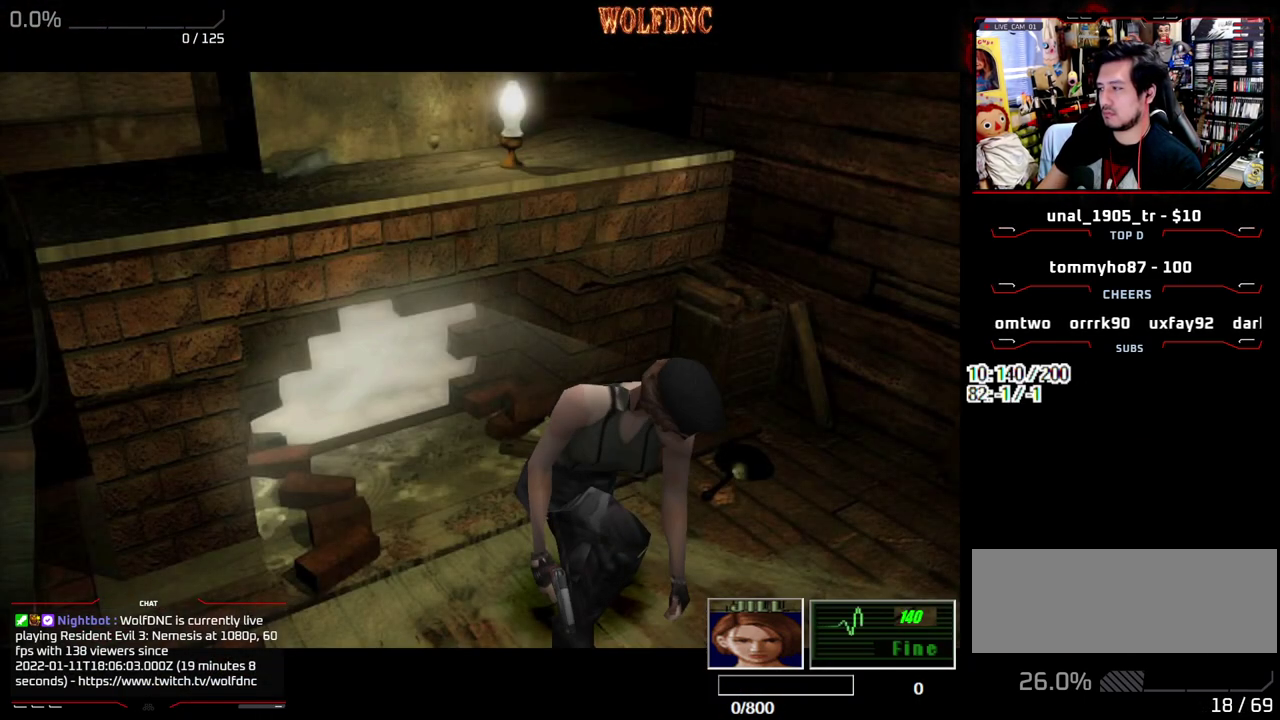
{"buttons": ["SELECT"], "events": [[33, "SELECT", "down"], [83, "SELECT", "up"], [183, "SELECT", "down"], [233, "SELECT", "up"], [367, "SELECT", "down"], [417, "SELECT", "up"], [500, "SELECT", "down"]]}
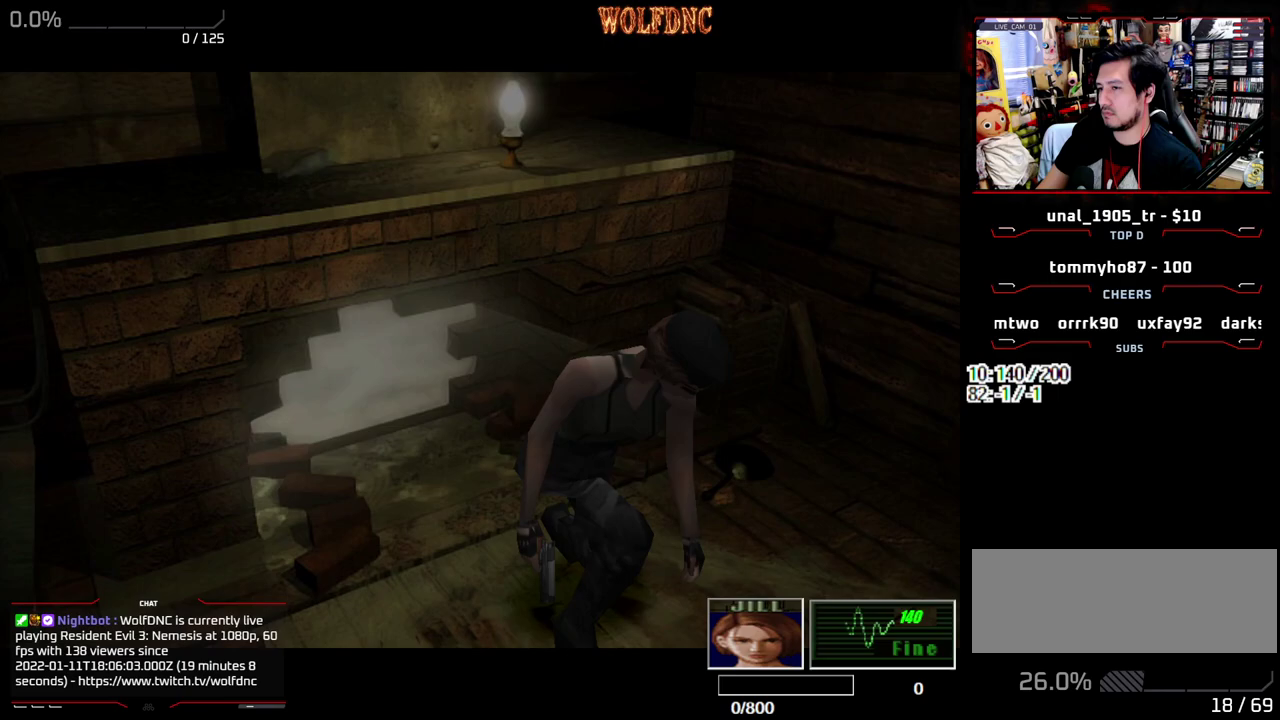
{"buttons": ["DPAD_RIGHT"], "events": [[50, "SELECT", "up"], [150, "DPAD_RIGHT", "down"]]}
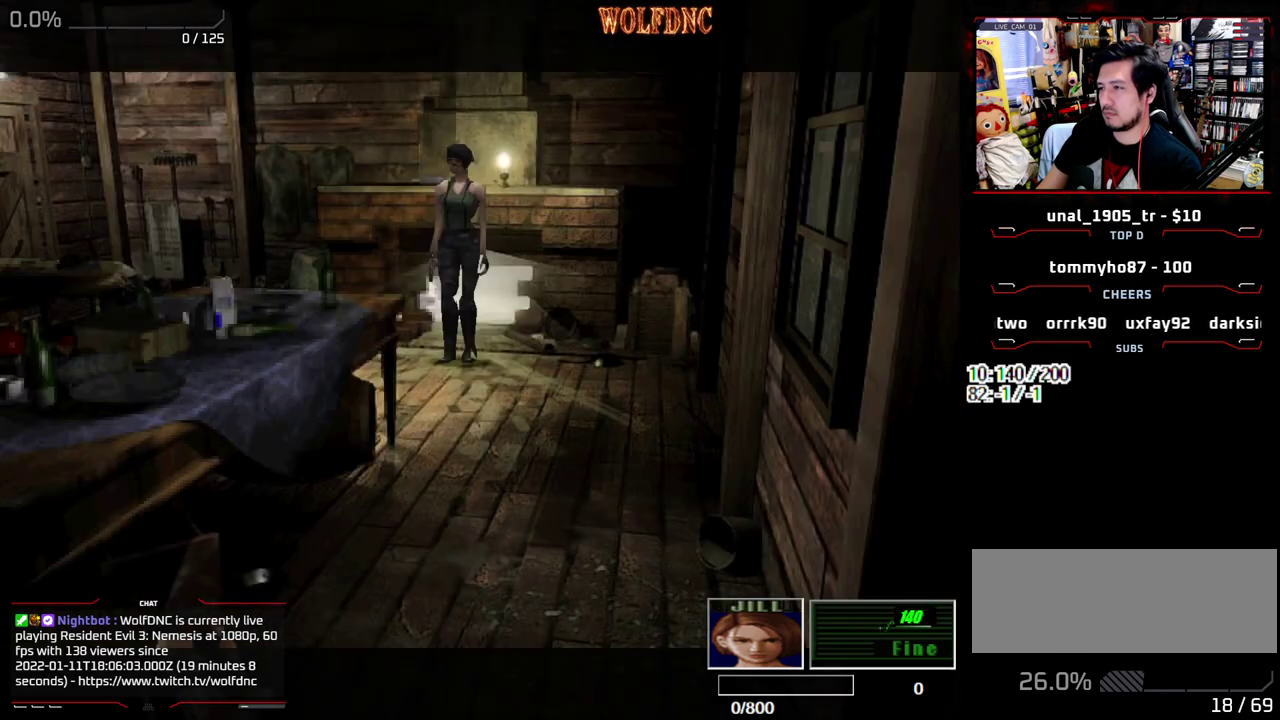
{"buttons": ["CIRCLE"], "events": [[217, "DPAD_UP", "down"], [217, "SQUARE", "down"], [350, "CIRCLE", "down"], [400, "DPAD_RIGHT", "up"], [450, "DPAD_UP", "up"], [500, "SQUARE", "up"]]}
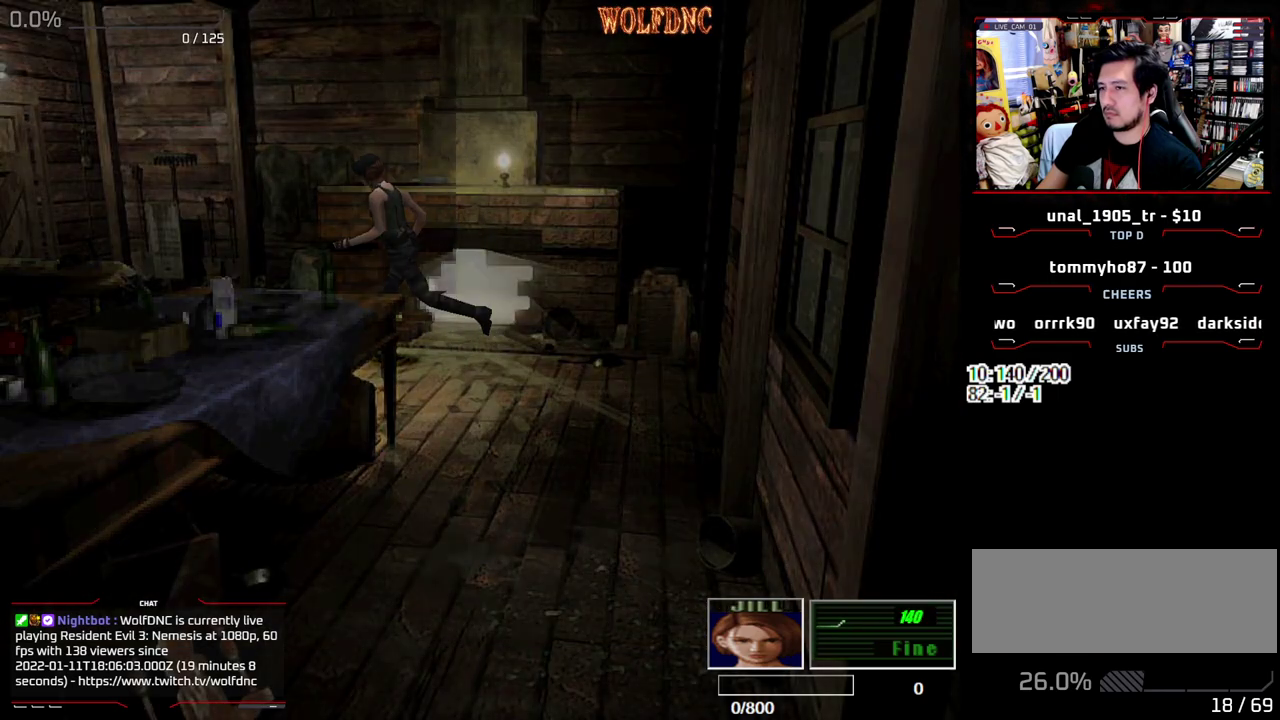
{"buttons": ["DPAD_DOWN", "DPAD_RIGHT"], "events": [[33, "CIRCLE", "up"], [183, "DPAD_DOWN", "down"], [467, "DPAD_RIGHT", "down"]]}
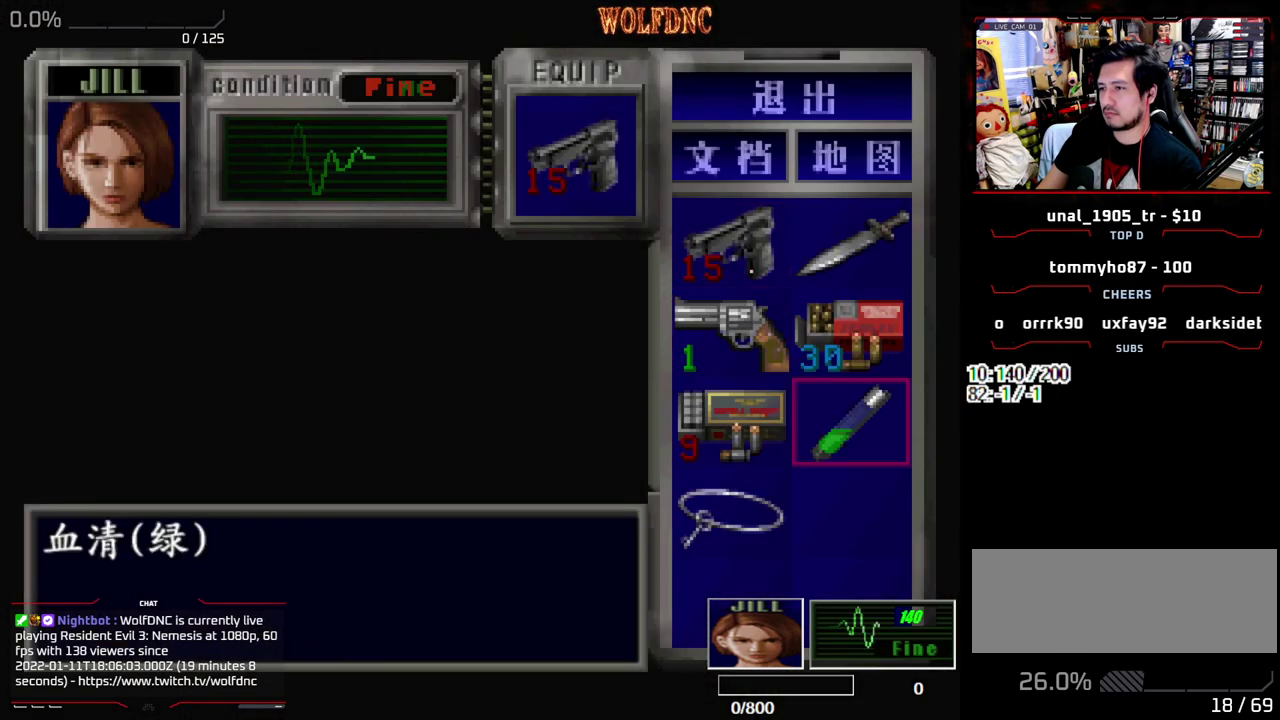
{"buttons": ["SQUARE", "DPAD_UP", "DPAD_RIGHT"], "events": [[50, "CIRCLE", "down"], [50, "DPAD_DOWN", "up"], [100, "CIRCLE", "up"], [150, "DPAD_UP", "down"], [200, "DPAD_RIGHT", "up"], [200, "SQUARE", "down"], [483, "DPAD_RIGHT", "down"]]}
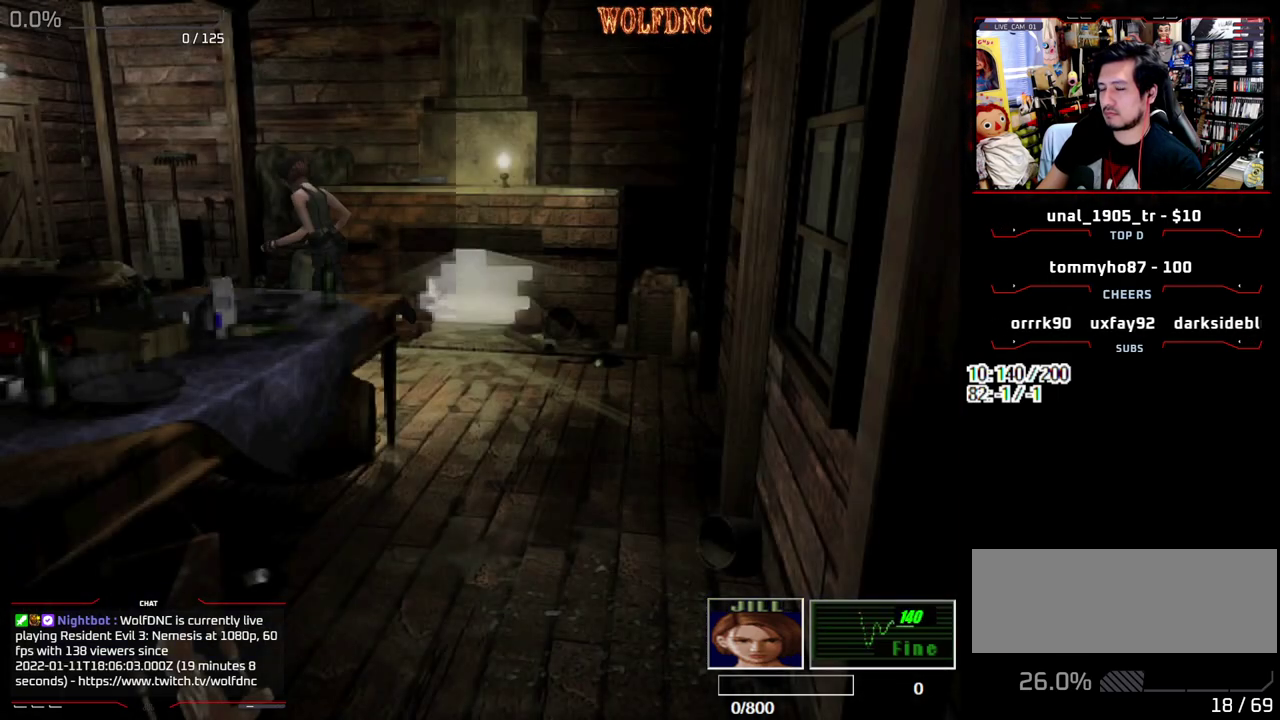
{"buttons": ["CROSS", "SQUARE", "DPAD_UP"], "events": [[67, "DPAD_RIGHT", "up"], [350, "DPAD_LEFT", "down"], [400, "DPAD_LEFT", "up"], [450, "CROSS", "down"]]}